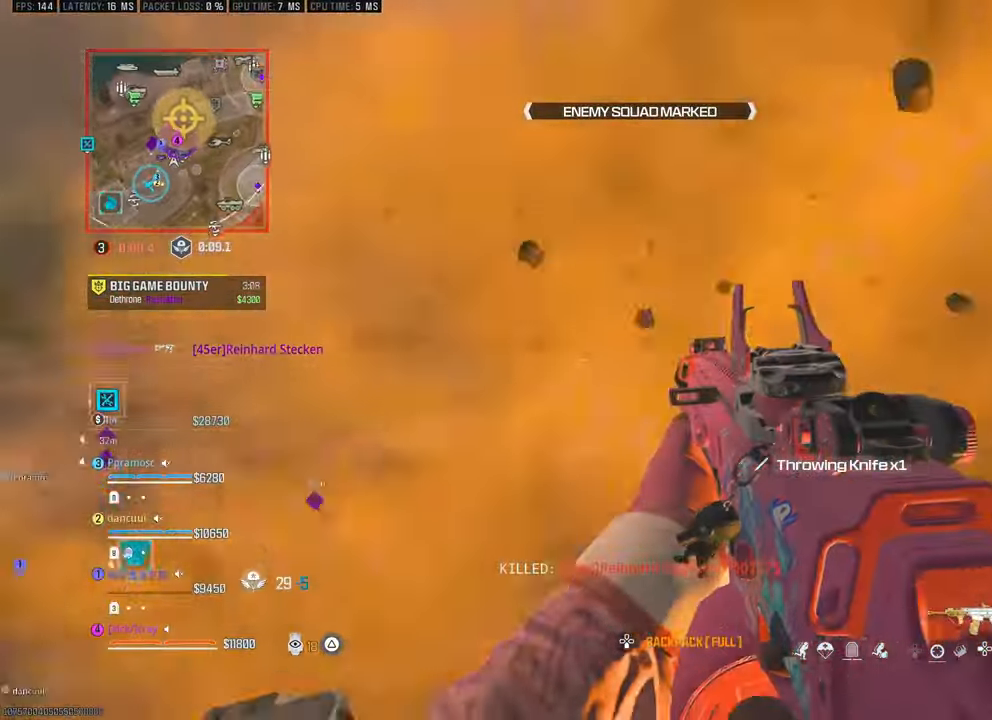
Gameplay with a controller (PlayStation layout); each line is a JSON object with the inputs held at the frame after it. "events" lists button and stick changes between this image and that frame as [ms after this image, input, new state], when the widget could be followed in between. Not read: START.
{"buttons": [], "left_stick": "up-right", "right_stick": "right", "events": [[83, "right_stick", "center"], [183, "left_stick", "down-left"], [366, "left_stick", "down-right"], [383, "right_stick", "right"], [416, "left_stick", "up-right"]]}
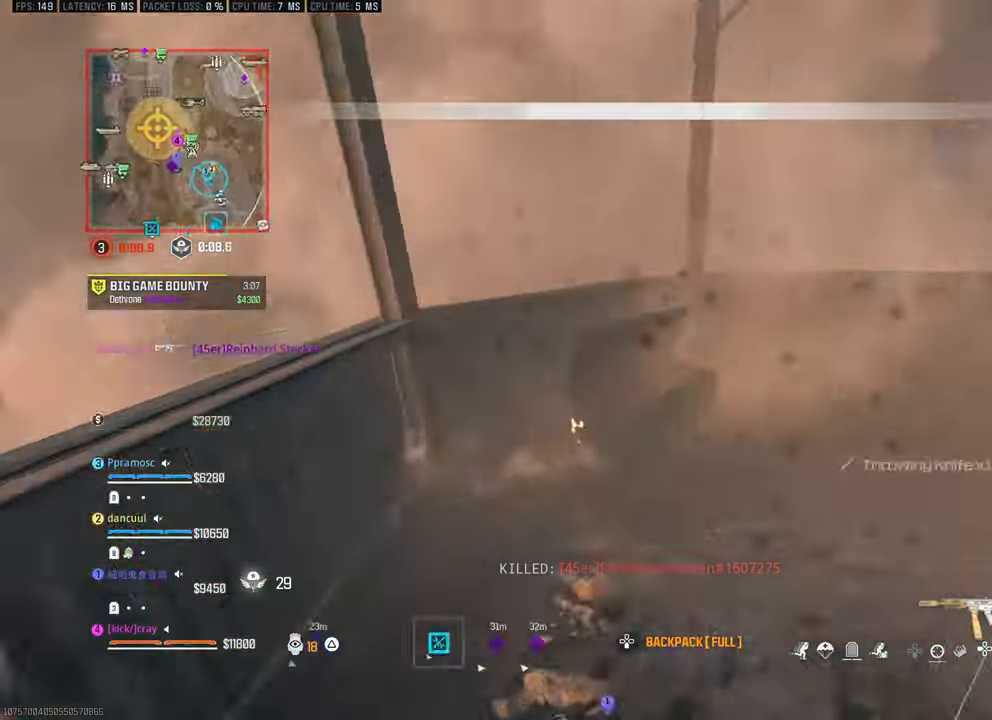
{"buttons": [], "left_stick": "up", "right_stick": "center", "events": [[200, "left_stick", "center"], [250, "right_stick", "center"], [416, "left_stick", "up"]]}
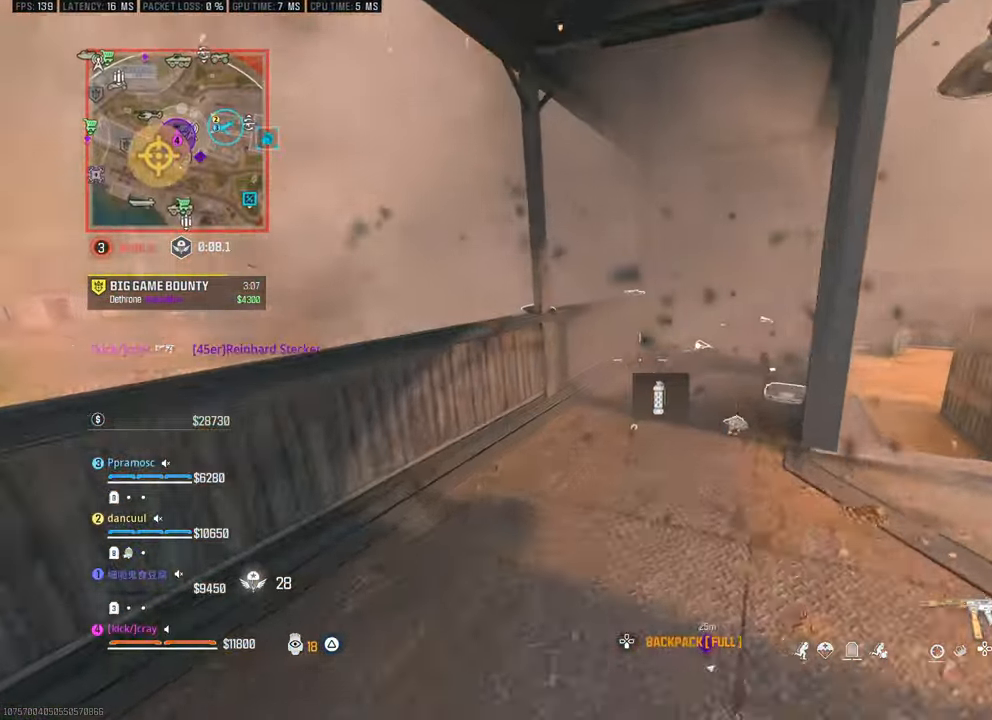
{"buttons": [], "left_stick": "left", "right_stick": "center", "events": [[150, "left_stick", "right"], [200, "right_stick", "right"], [283, "left_stick", "down"], [283, "right_stick", "up-left"], [333, "left_stick", "left"], [416, "right_stick", "center"]]}
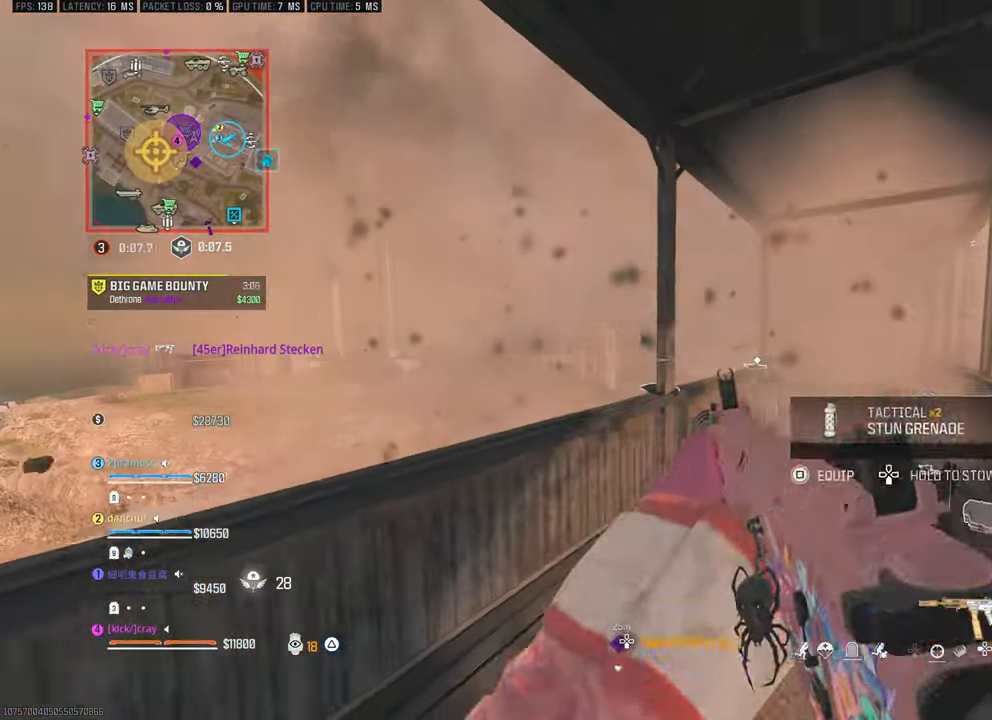
{"buttons": [], "left_stick": "right", "right_stick": "center"}
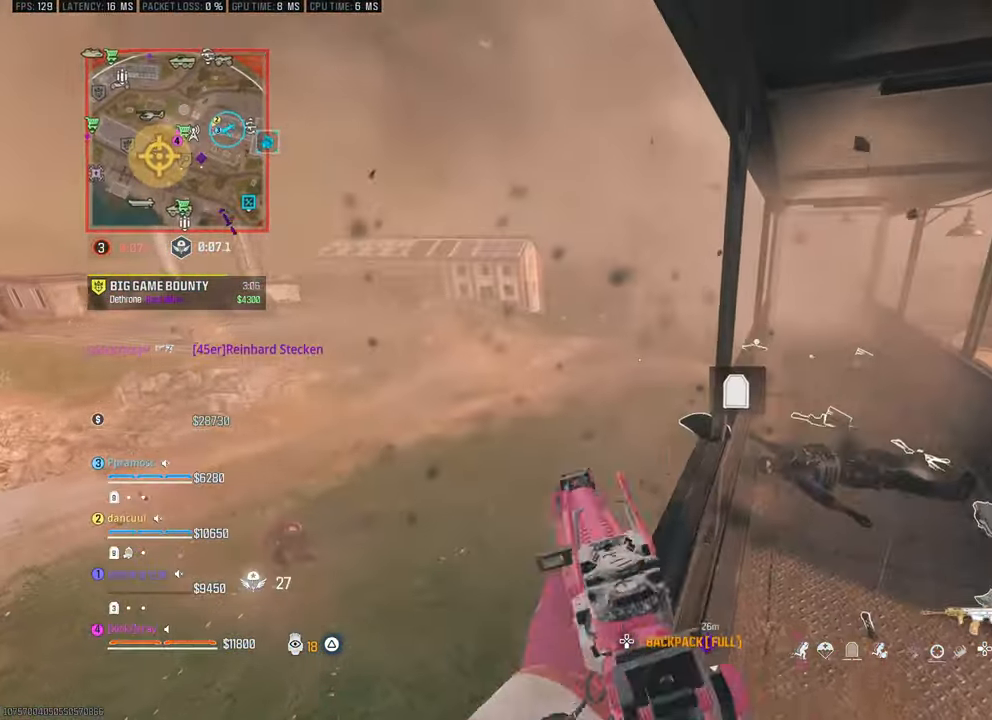
{"buttons": [], "left_stick": "left", "right_stick": "down", "events": [[100, "left_stick", "center"], [133, "right_stick", "left"], [233, "left_stick", "left"], [266, "right_stick", "down-left"], [383, "right_stick", "down"]]}
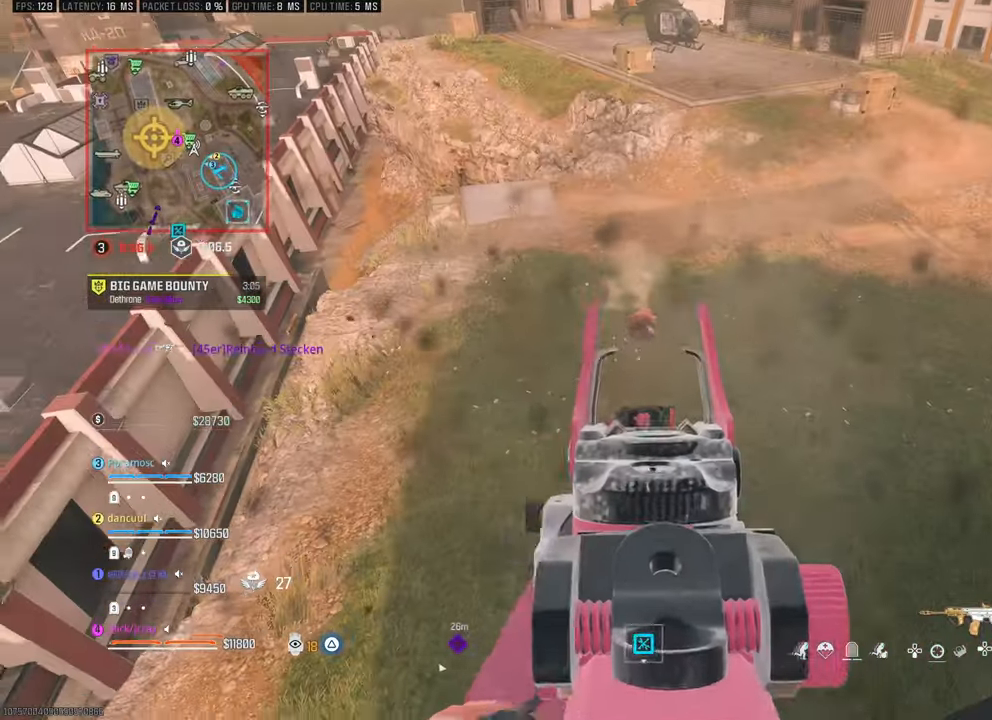
{"buttons": [], "left_stick": "right", "right_stick": "down", "events": [[50, "left_stick", "center"], [100, "left_stick", "right"], [100, "right_stick", "down-right"], [266, "right_stick", "center"], [466, "right_stick", "down"]]}
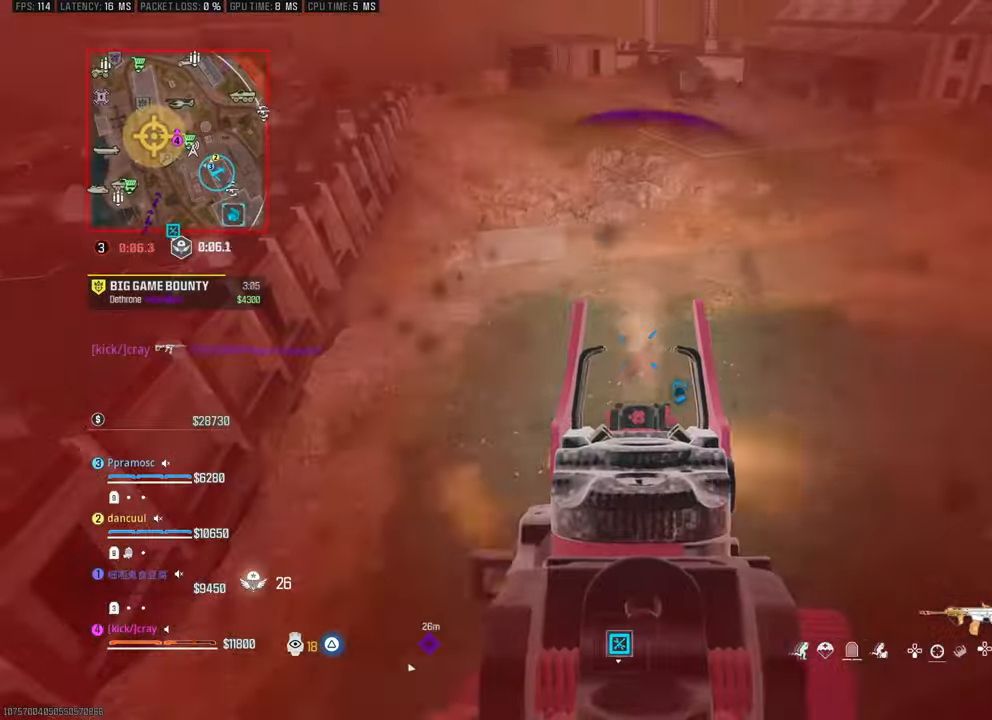
{"buttons": [], "left_stick": "right", "right_stick": "up-right", "events": [[16, "left_stick", "left"], [16, "right_stick", "center"], [100, "right_stick", "down"], [183, "right_stick", "center"], [366, "left_stick", "center"], [416, "left_stick", "right"], [500, "right_stick", "up-right"]]}
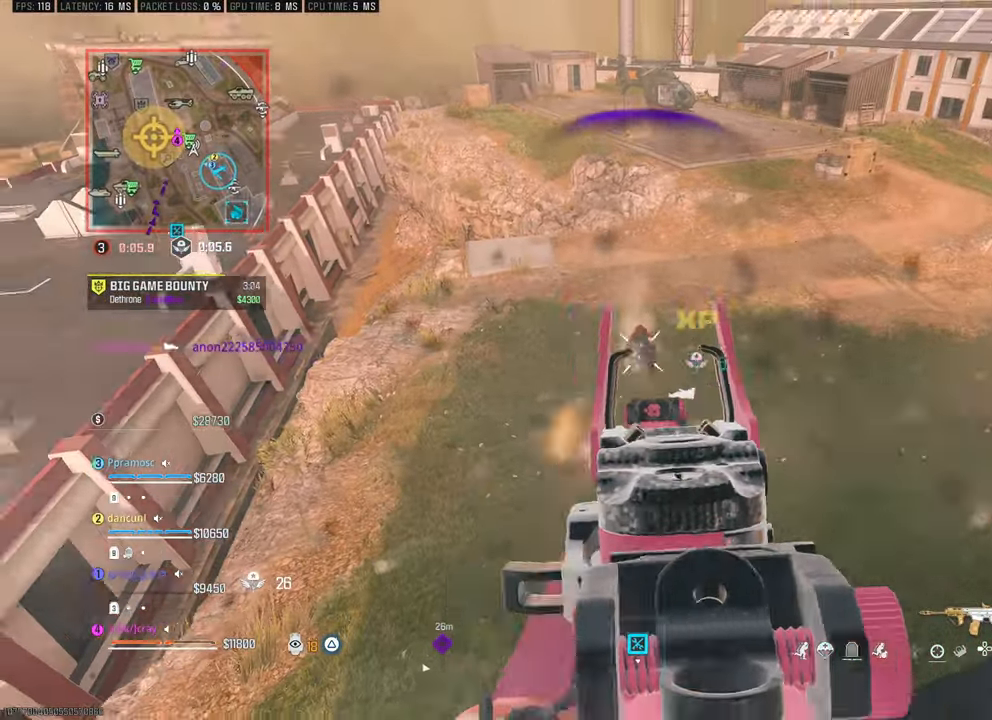
{"buttons": [], "left_stick": "right", "right_stick": "down", "events": [[83, "right_stick", "center"], [216, "left_stick", "up-left"], [366, "right_stick", "down"], [400, "left_stick", "center"], [450, "left_stick", "right"]]}
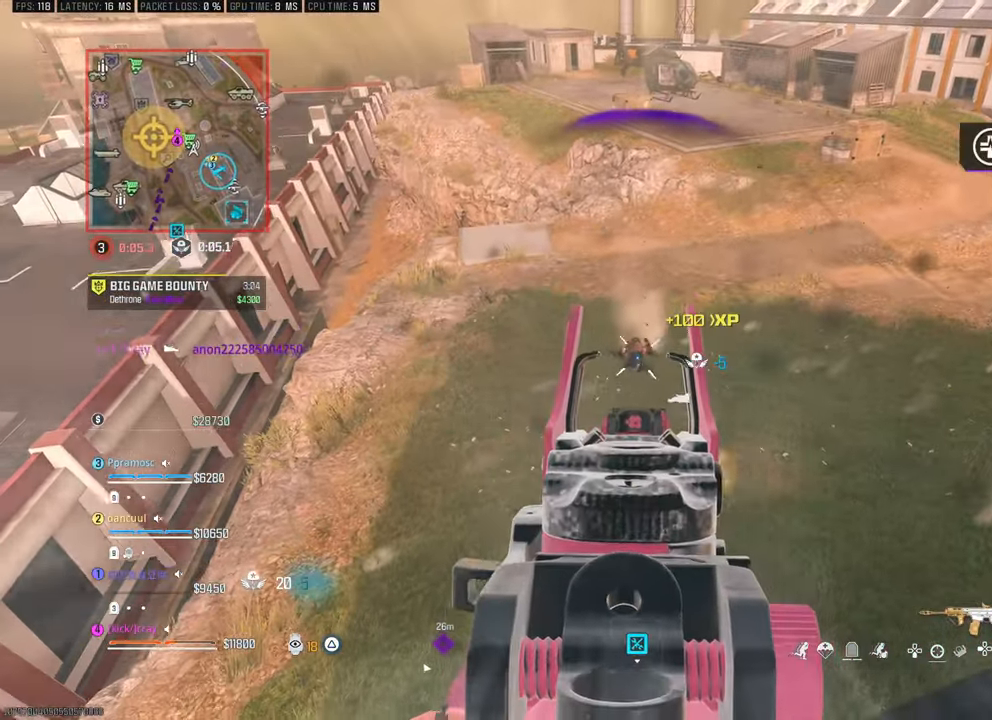
{"buttons": [], "left_stick": "center", "right_stick": "center", "events": [[166, "right_stick", "center"], [400, "left_stick", "center"]]}
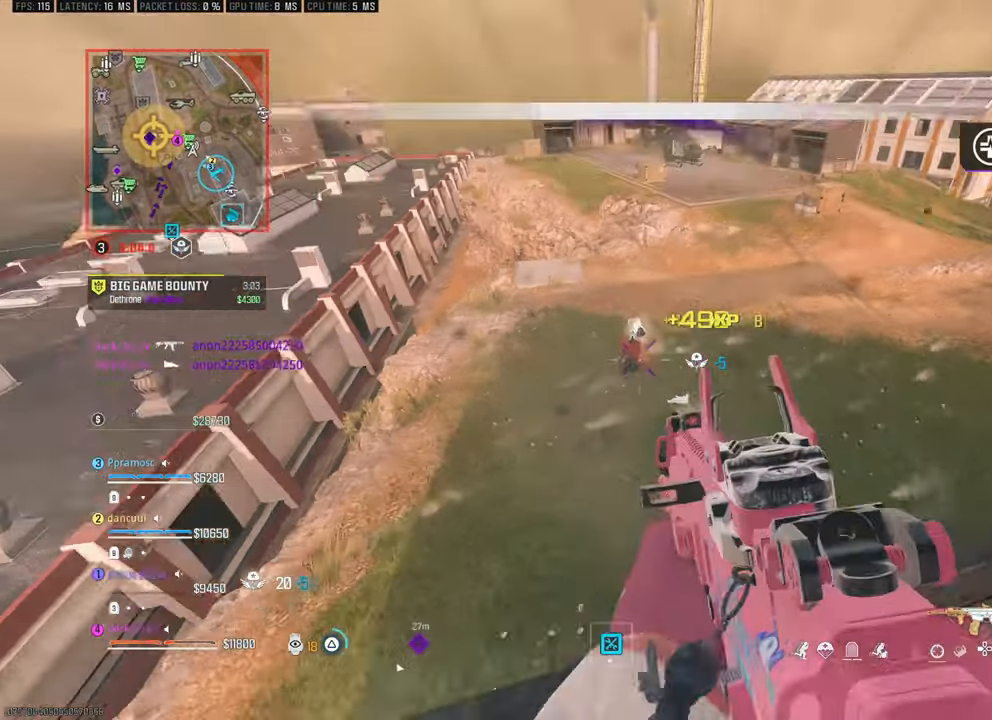
{"buttons": [], "left_stick": "up", "right_stick": "right", "events": [[66, "left_stick", "down"], [250, "left_stick", "center"], [466, "right_stick", "right"], [500, "left_stick", "up"]]}
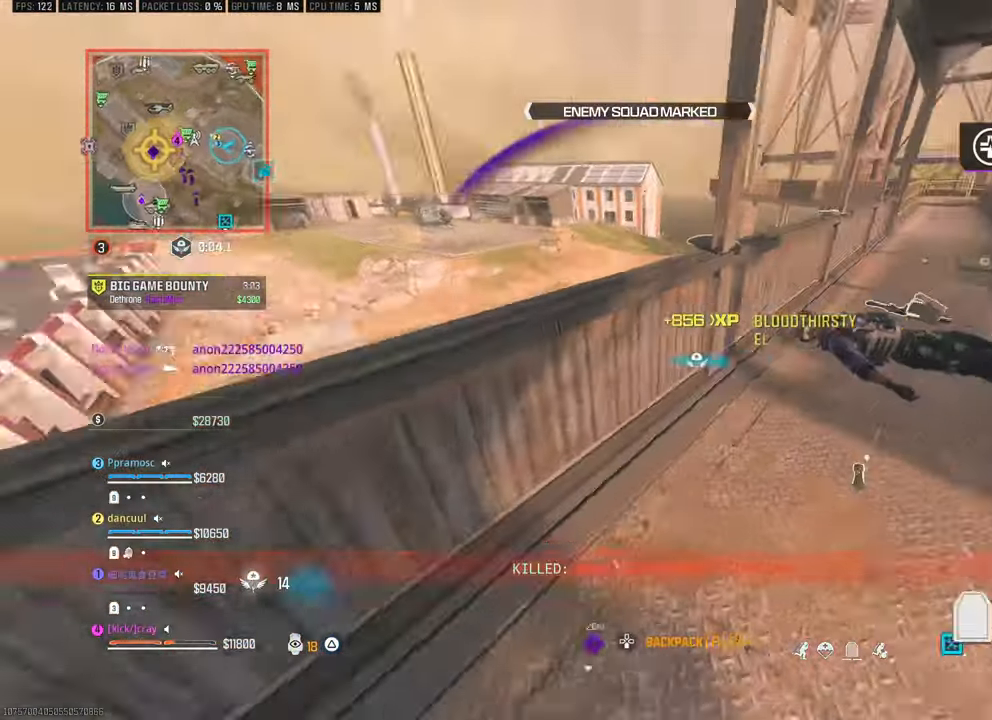
{"buttons": [], "left_stick": "up-right", "right_stick": "up-right", "events": [[50, "left_stick", "center"], [100, "left_stick", "down"], [266, "right_stick", "center"], [383, "left_stick", "up-right"], [400, "right_stick", "right"], [450, "right_stick", "up-right"]]}
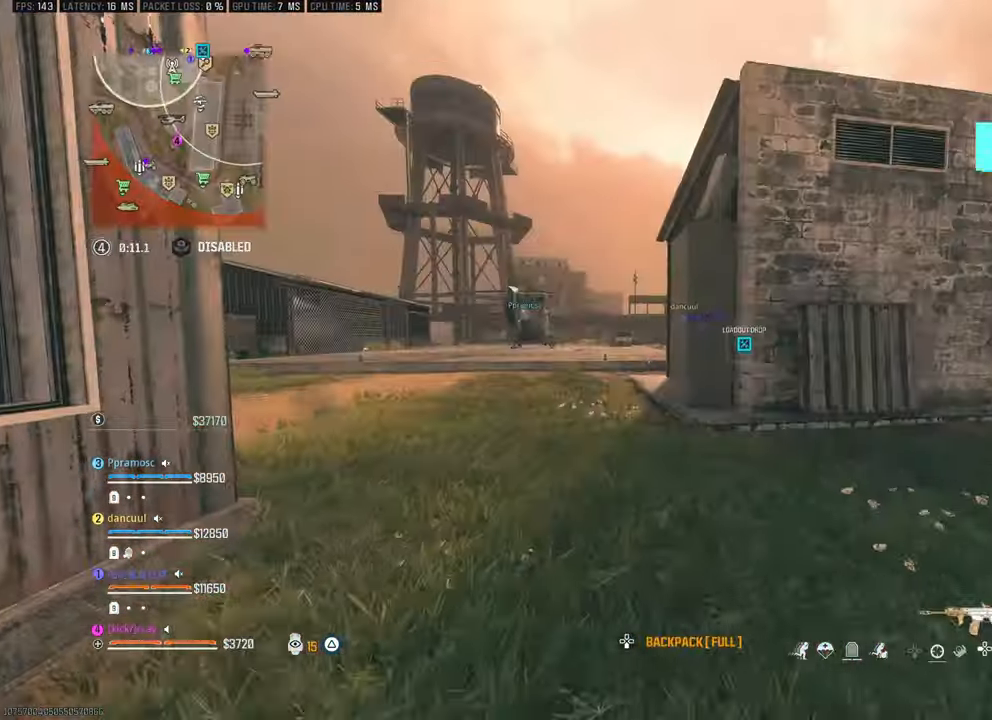
{"buttons": [], "left_stick": "up-right", "right_stick": "center", "events": [[66, "right_stick", "up-left"], [433, "CROSS", "down"], [433, "right_stick", "center"], [500, "CROSS", "up"]]}
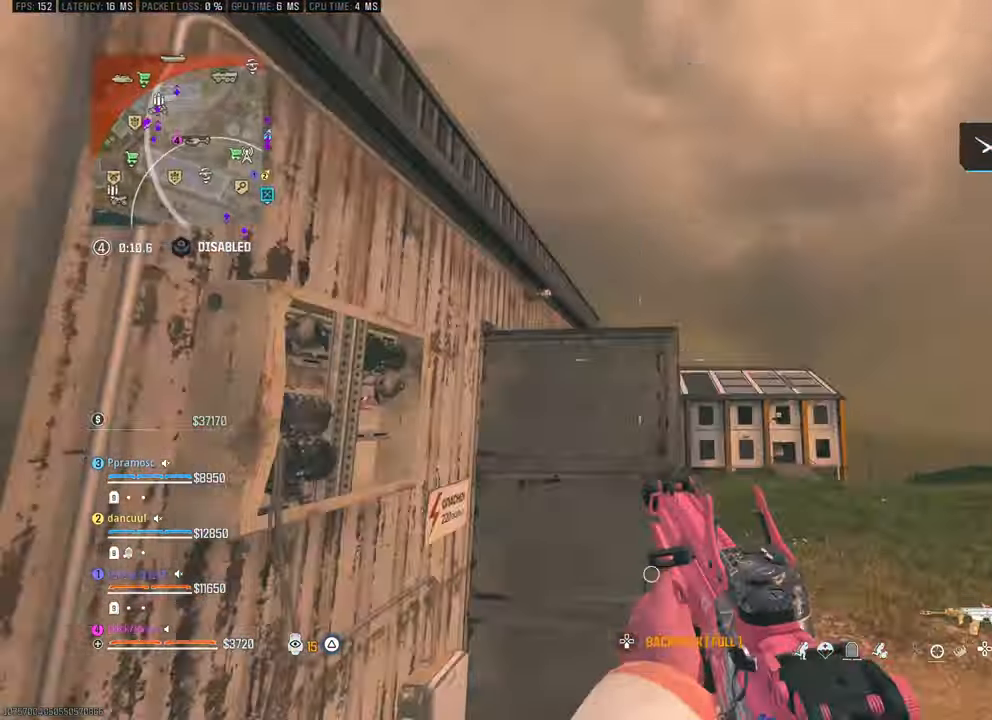
{"buttons": [], "left_stick": "left", "right_stick": "center", "events": [[16, "CROSS", "down"], [50, "CROSS", "up"], [50, "left_stick", "down-right"], [450, "left_stick", "center"], [500, "left_stick", "left"]]}
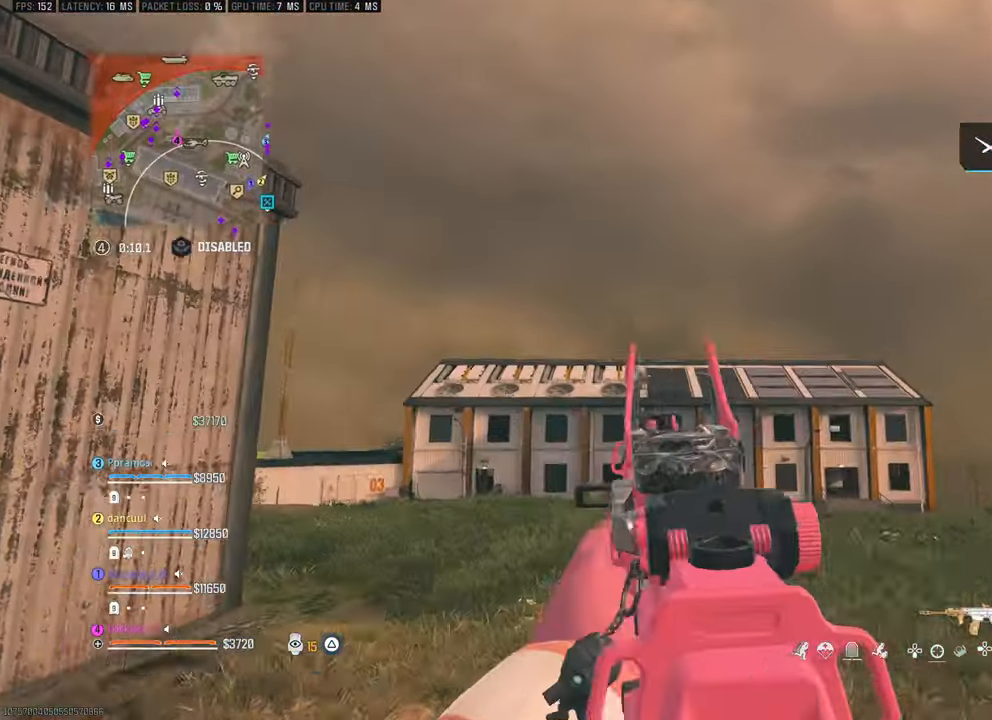
{"buttons": [], "left_stick": "left", "right_stick": "center", "events": []}
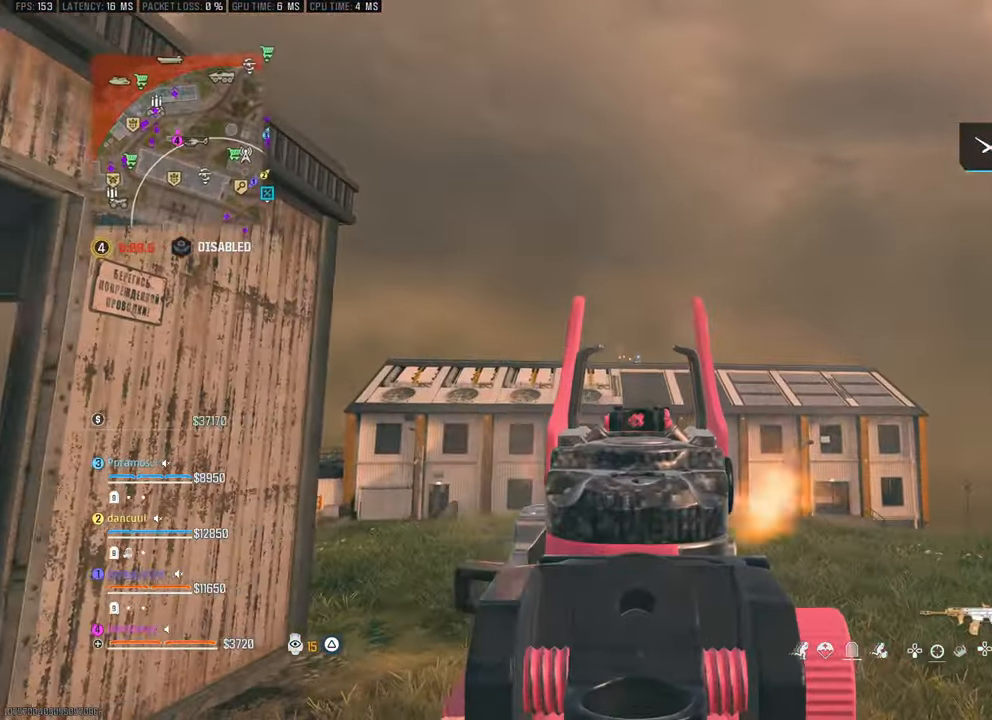
{"buttons": [], "left_stick": "left", "right_stick": "center", "events": []}
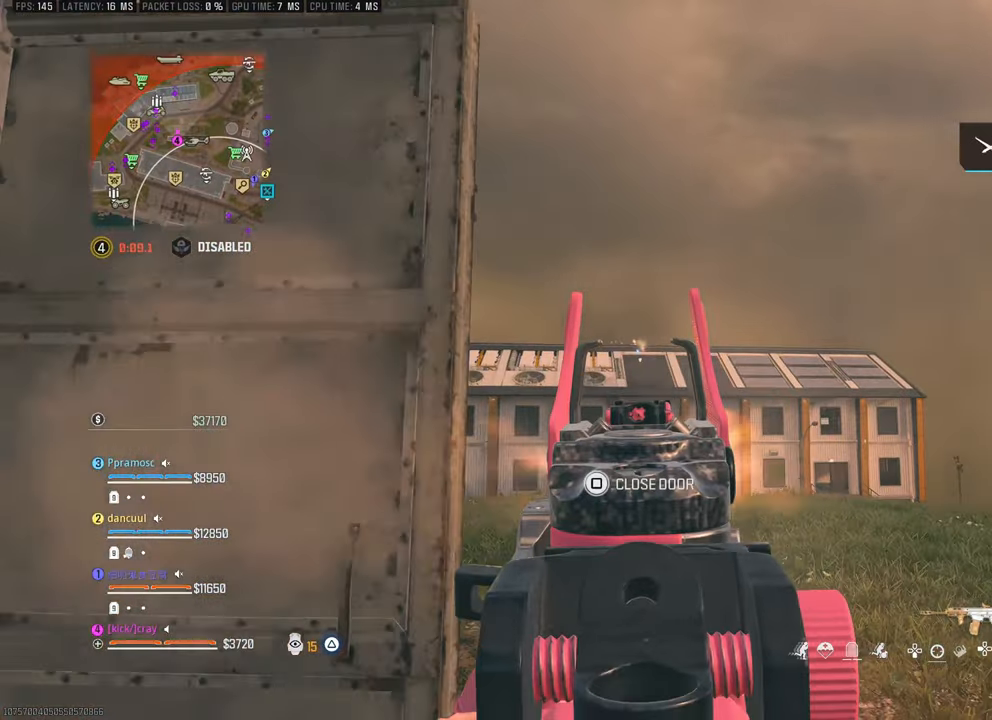
{"buttons": [], "left_stick": "left", "right_stick": "down-left", "events": [[83, "right_stick", "down-left"], [133, "right_stick", "up-left"], [300, "left_stick", "up-left"], [300, "right_stick", "down-left"], [450, "left_stick", "left"]]}
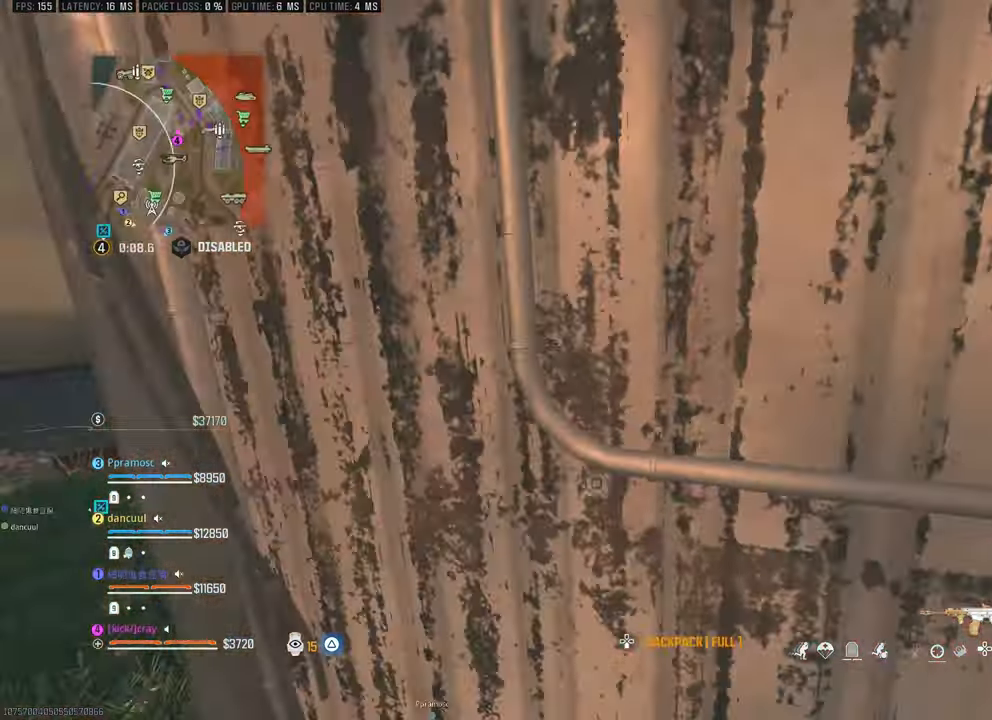
{"buttons": [], "left_stick": "up-left", "right_stick": "center", "events": [[150, "right_stick", "center"], [183, "left_stick", "center"], [266, "left_stick", "left"], [350, "left_stick", "up-left"]]}
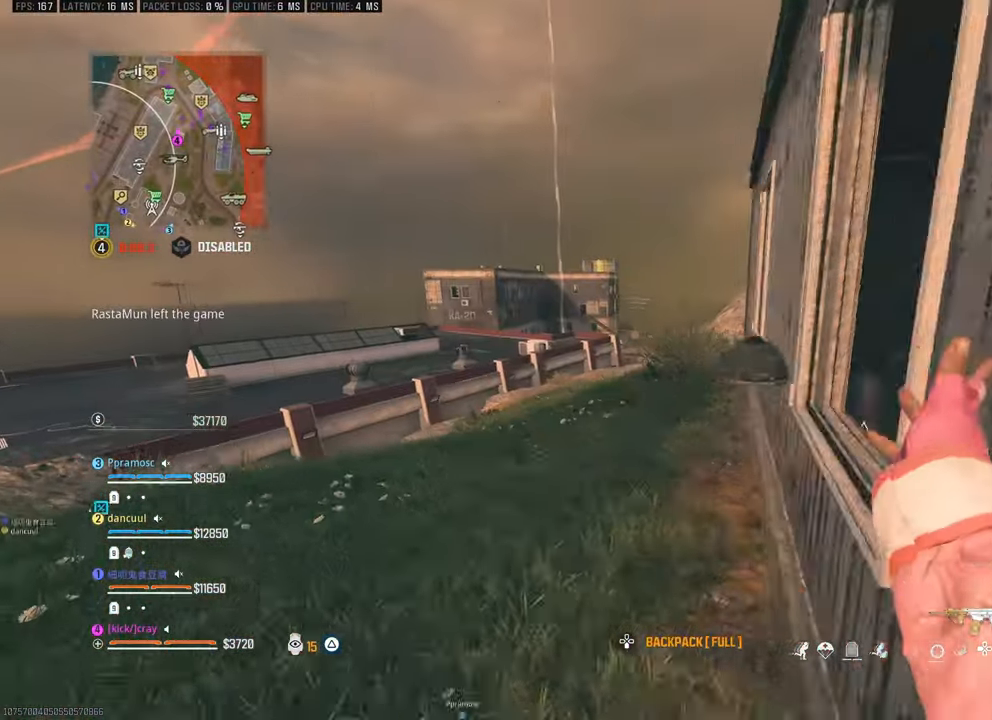
{"buttons": [], "left_stick": "right", "right_stick": "center", "events": [[133, "left_stick", "center"], [216, "right_stick", "left"], [233, "left_stick", "up-right"], [350, "right_stick", "up-left"], [400, "left_stick", "right"], [483, "right_stick", "center"]]}
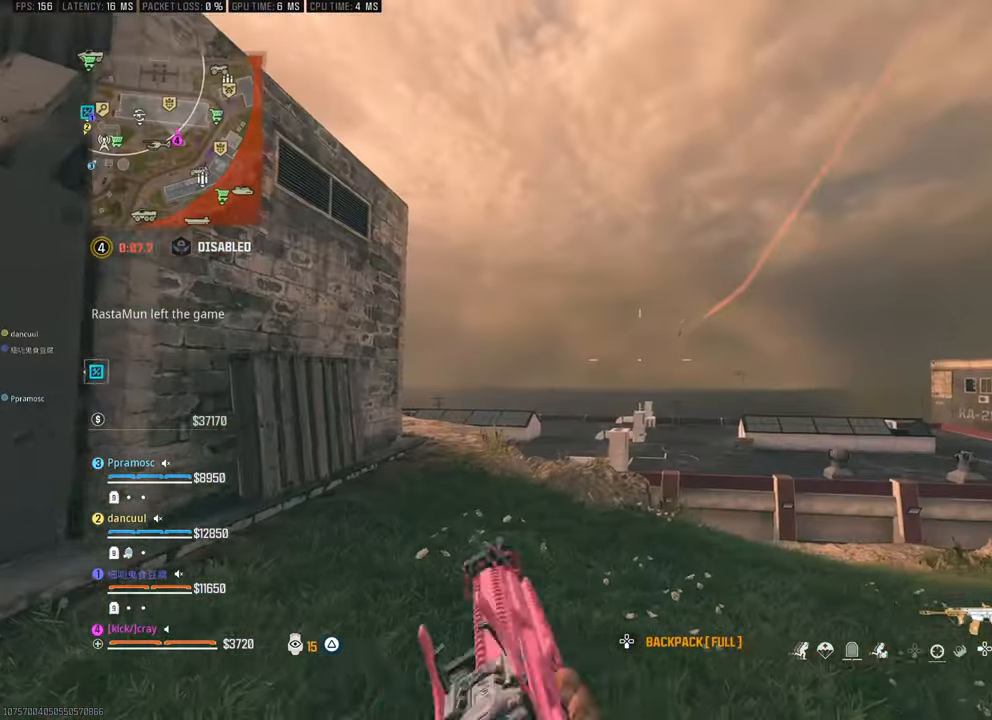
{"buttons": [], "left_stick": "left", "right_stick": "center", "events": [[66, "left_stick", "center"], [116, "left_stick", "left"], [266, "right_stick", "up-right"], [500, "right_stick", "center"]]}
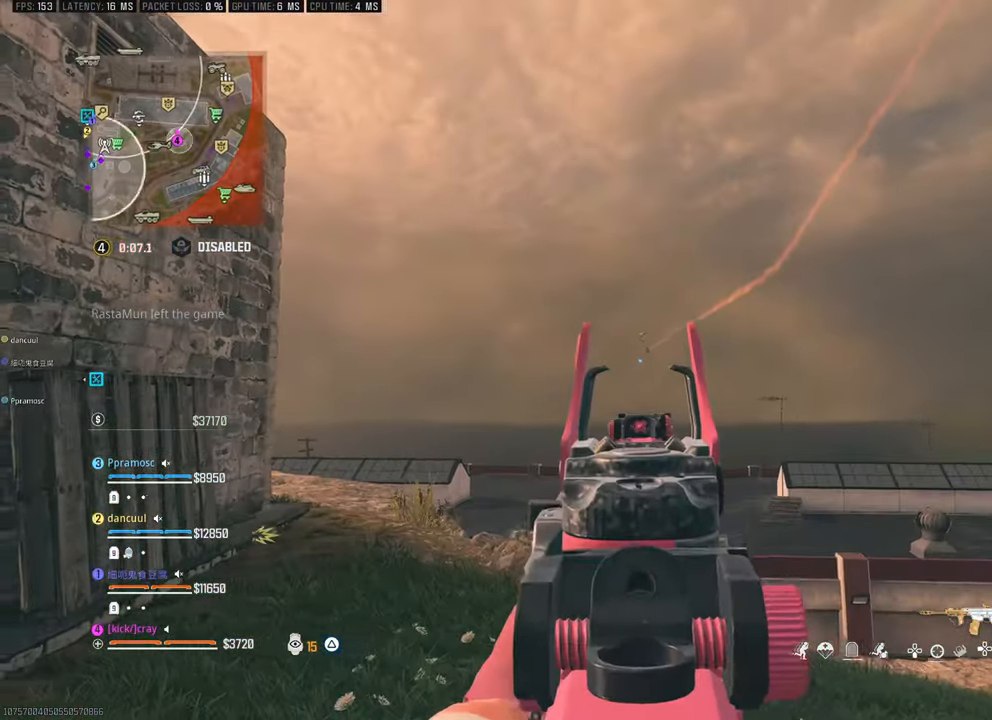
{"buttons": [], "left_stick": "up-left", "right_stick": "center", "events": [[83, "left_stick", "up-right"], [316, "right_stick", "down-right"], [350, "left_stick", "up-left"], [383, "right_stick", "center"]]}
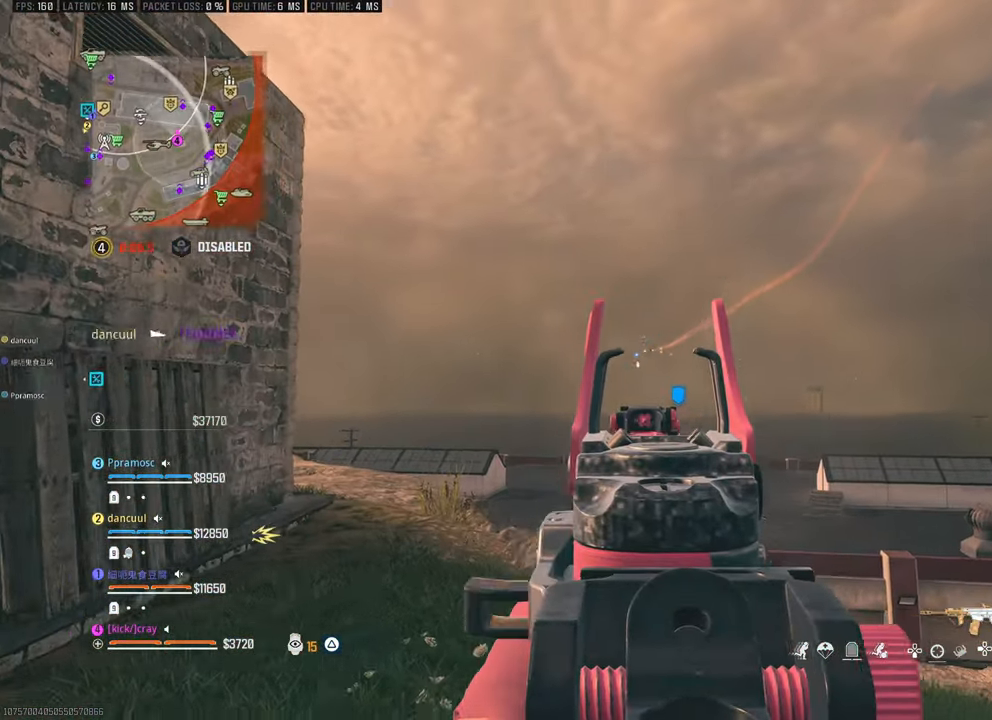
{"buttons": [], "left_stick": "up-left", "right_stick": "center", "events": [[66, "right_stick", "down"], [150, "right_stick", "center"]]}
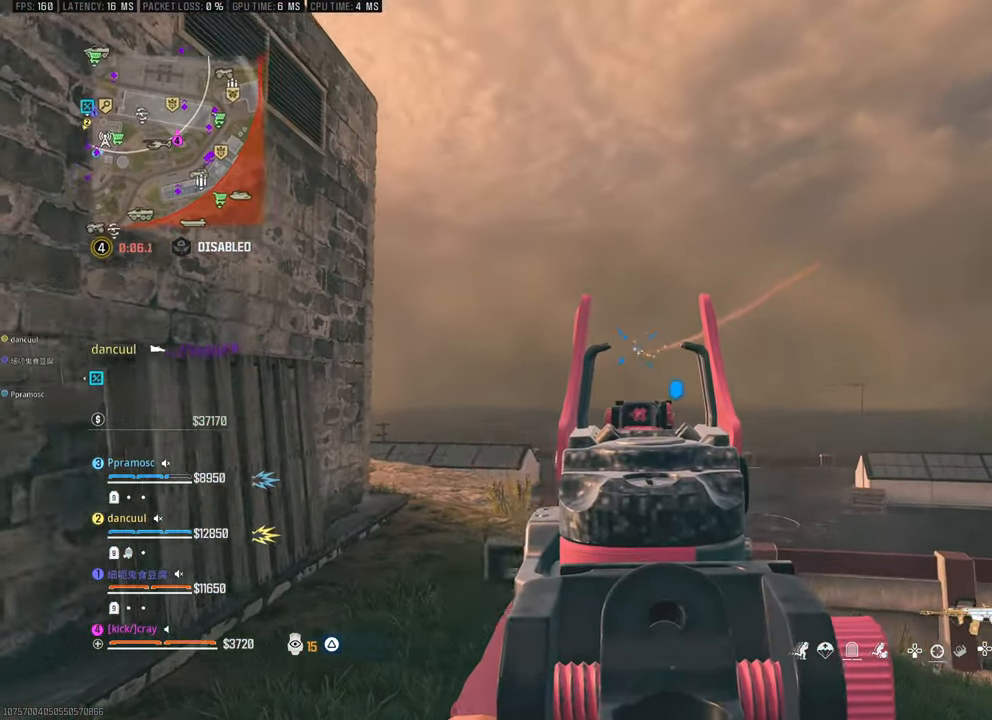
{"buttons": [], "left_stick": "center", "right_stick": "center", "events": [[183, "left_stick", "center"], [183, "right_stick", "down"], [333, "right_stick", "center"]]}
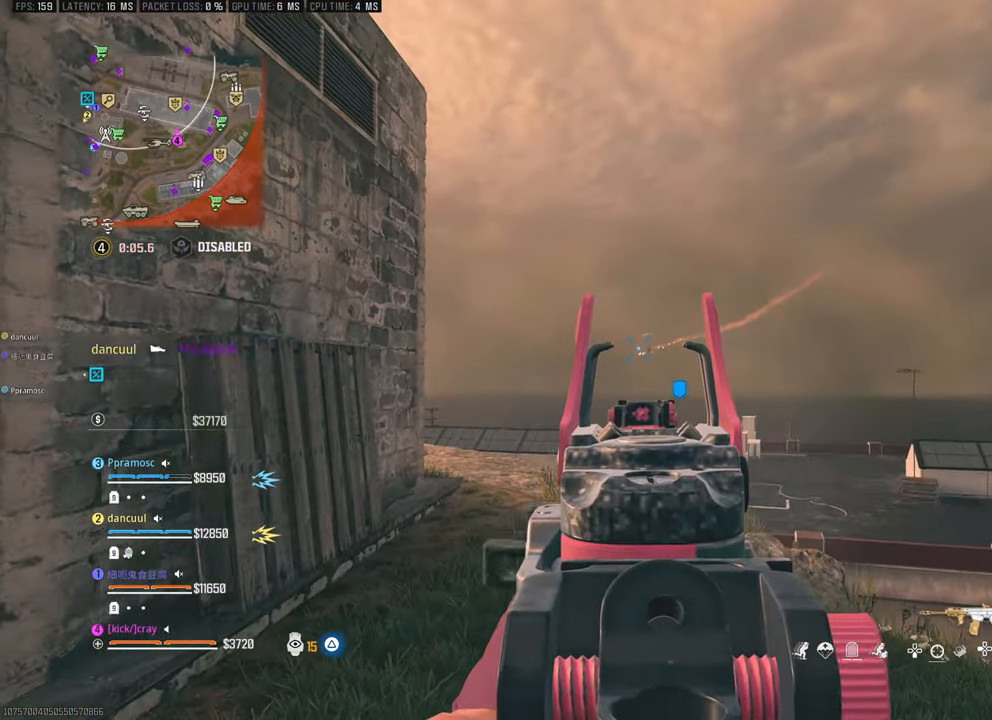
{"buttons": [], "left_stick": "left", "right_stick": "down", "events": [[300, "left_stick", "left"], [450, "right_stick", "down"]]}
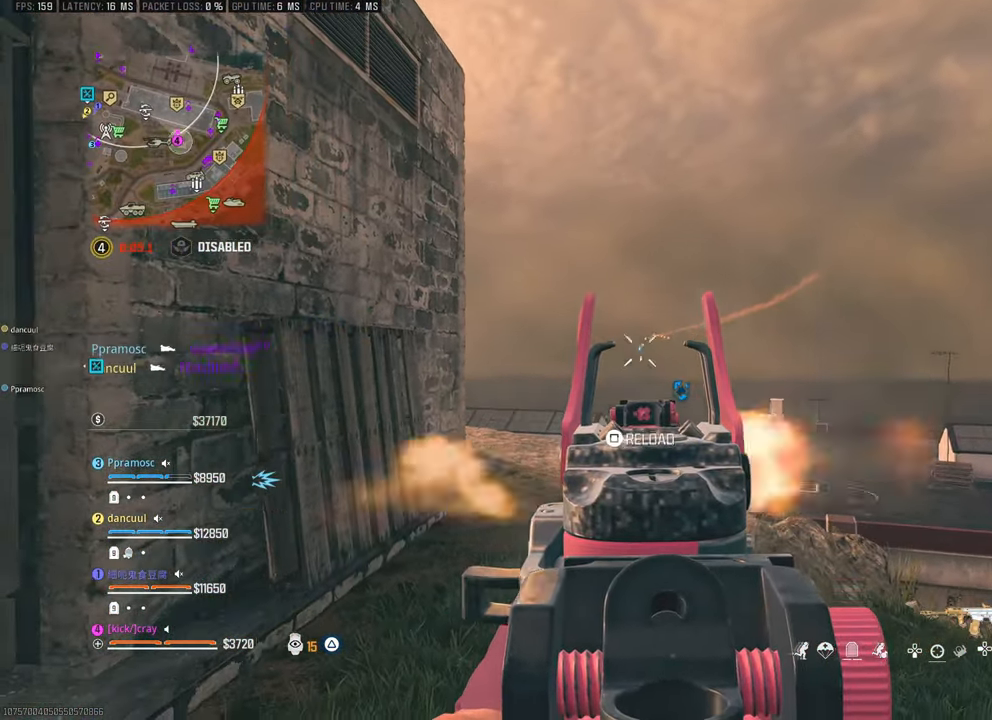
{"buttons": [], "left_stick": "right", "right_stick": "center", "events": [[116, "left_stick", "center"], [216, "right_stick", "center"], [416, "left_stick", "right"]]}
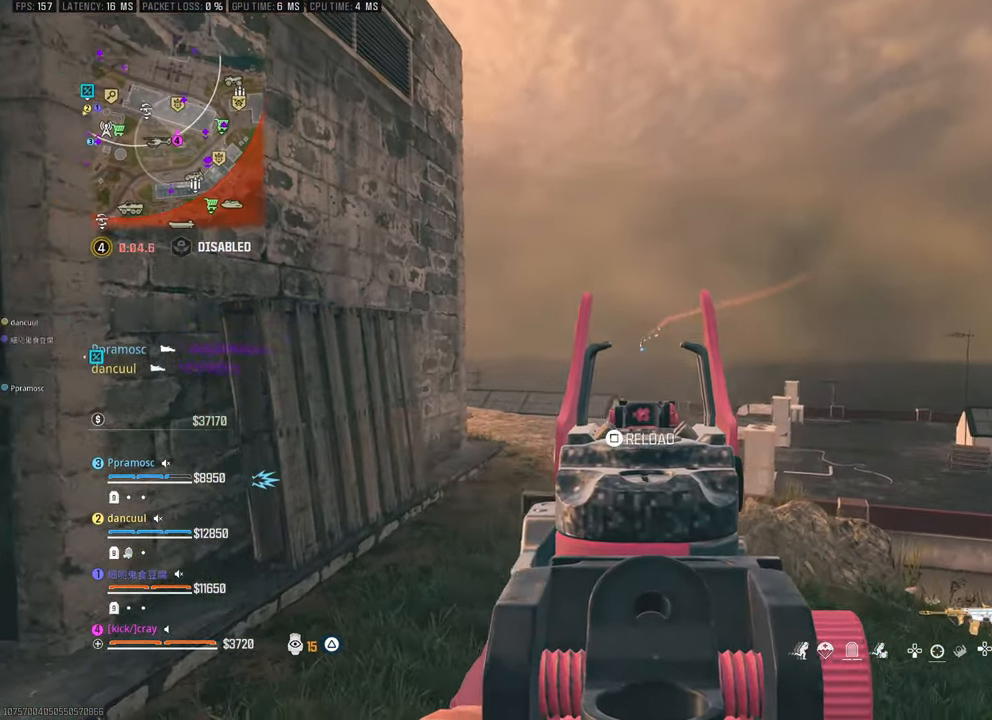
{"buttons": [], "left_stick": "up-left", "right_stick": "center", "events": [[33, "left_stick", "down-right"], [33, "right_stick", "up-left"], [166, "right_stick", "center"], [250, "left_stick", "up"], [450, "left_stick", "up-left"]]}
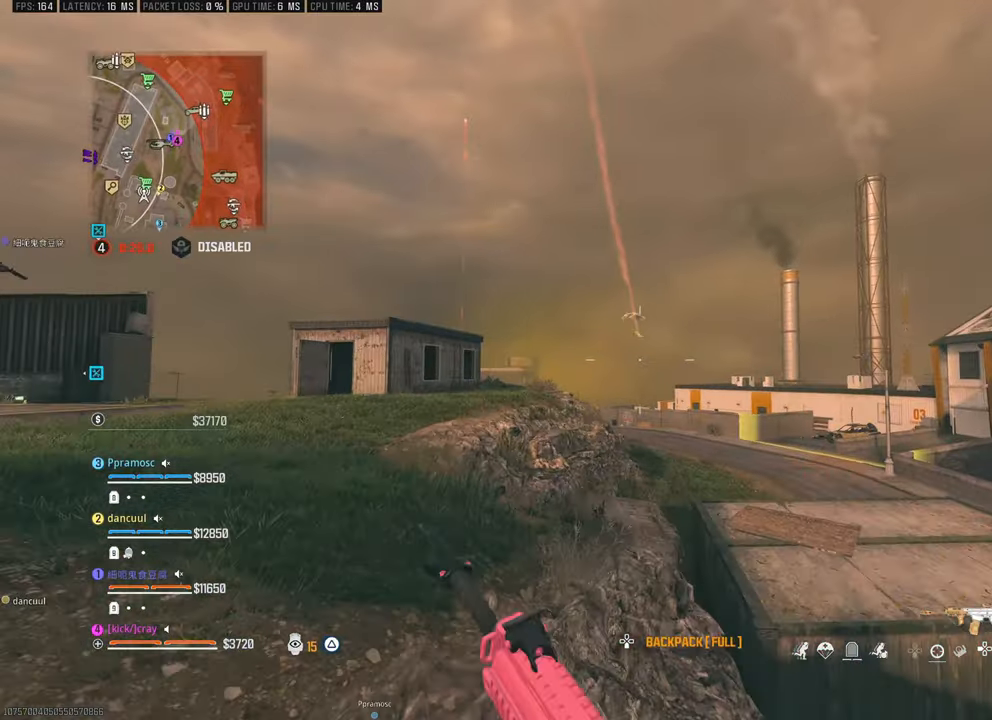
{"buttons": [], "left_stick": "left", "right_stick": "down", "events": [[33, "left_stick", "left"], [116, "right_stick", "up-right"], [250, "right_stick", "center"], [300, "right_stick", "left"], [383, "right_stick", "center"], [500, "right_stick", "down"]]}
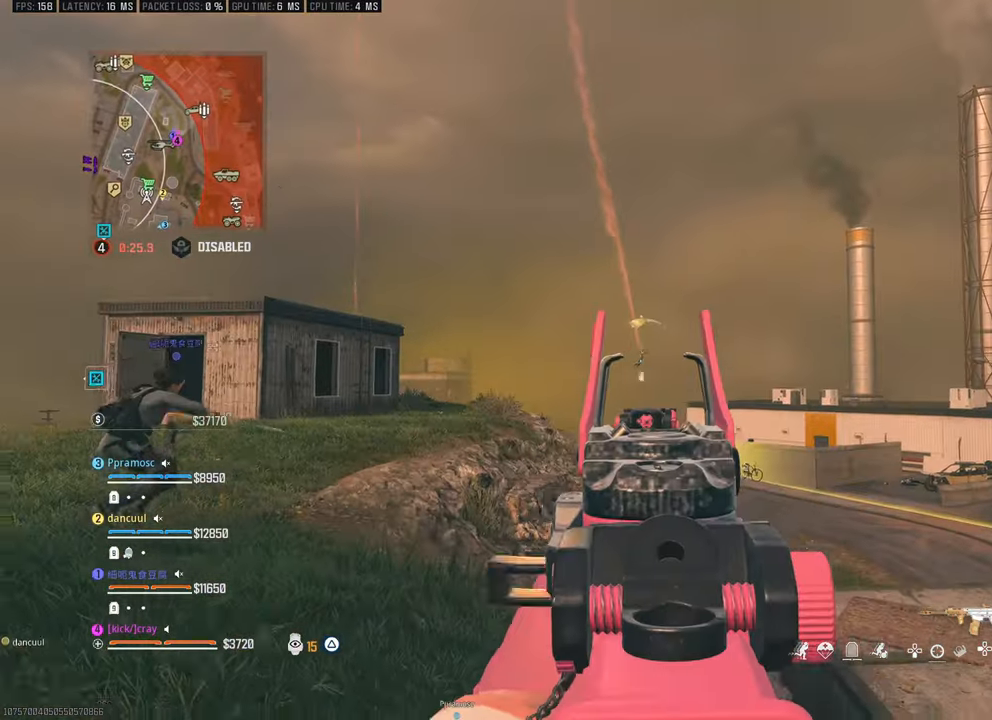
{"buttons": [], "left_stick": "right", "right_stick": "center", "events": [[16, "left_stick", "down"], [100, "left_stick", "right"], [150, "right_stick", "center"], [316, "right_stick", "down"], [400, "right_stick", "center"]]}
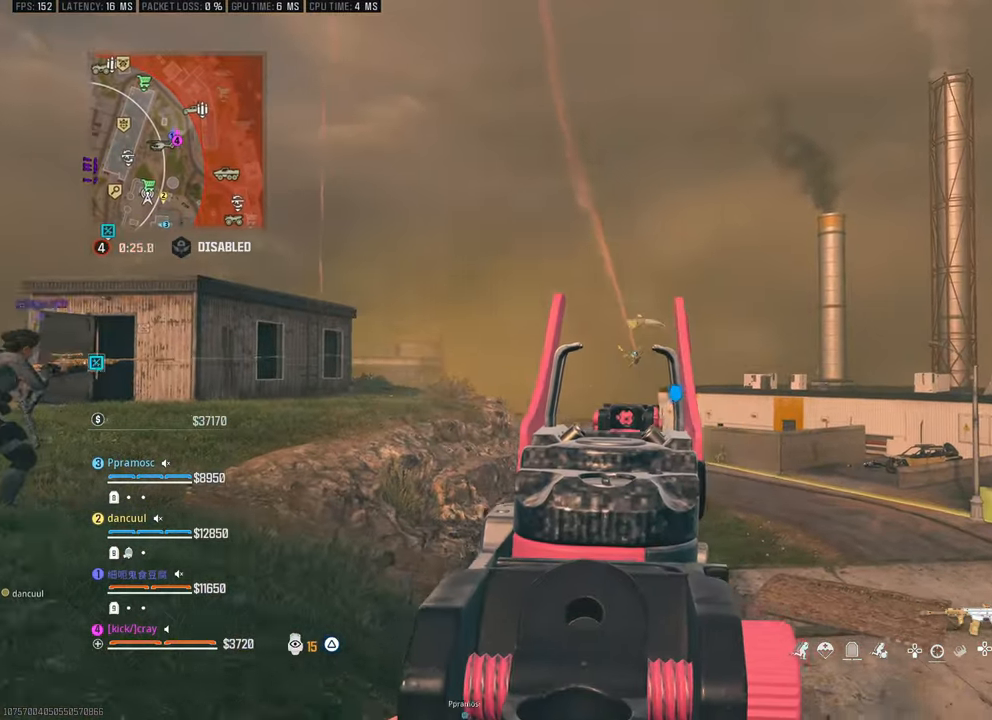
{"buttons": [], "left_stick": "down-left", "right_stick": "down", "events": [[50, "right_stick", "down-right"], [166, "right_stick", "center"], [250, "left_stick", "center"], [333, "right_stick", "down-right"], [416, "left_stick", "down-left"], [500, "right_stick", "down"]]}